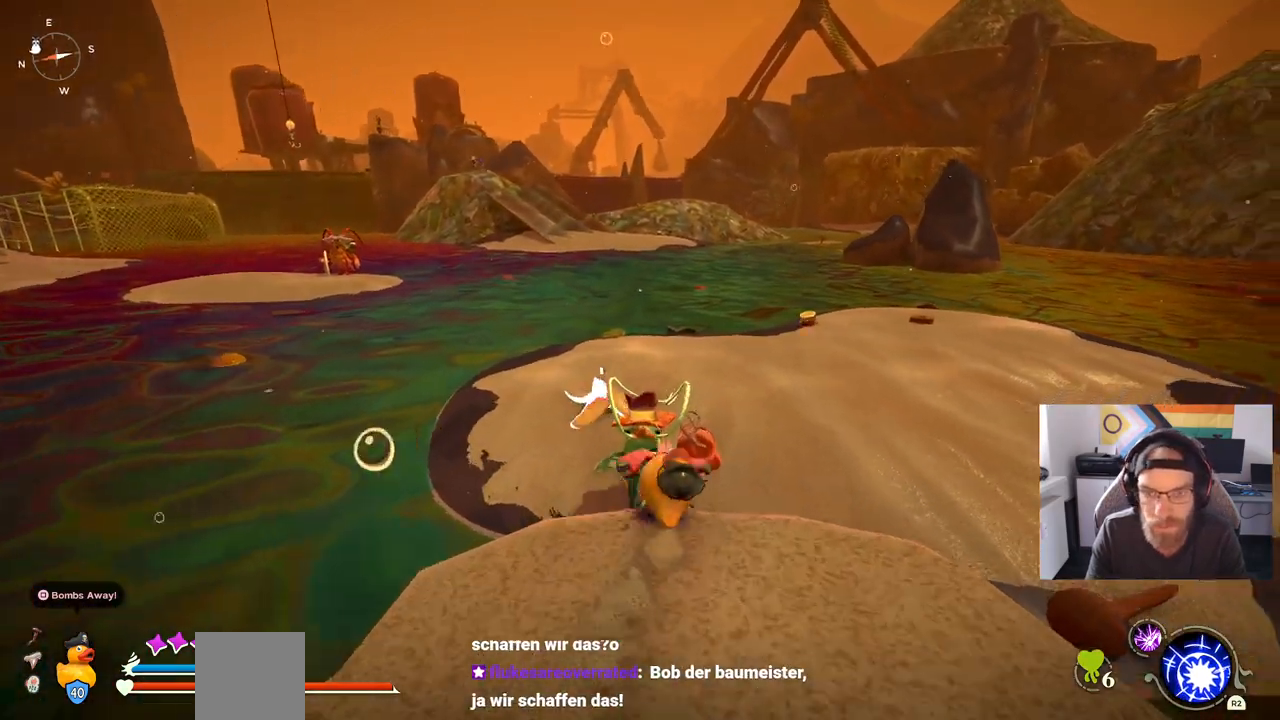
Gameplay with a controller (PlayStation layout); each line is a JSON object with the inputs held at the frame after it. "events" lists button and stick changes between this image and that frame as [ms after this image, input, new state], when the widget could be followed in between. Not read: CROSS L1 R1.
{"buttons": [], "left_stick": "up", "right_stick": "center", "events": [[67, "CIRCLE", "up"]]}
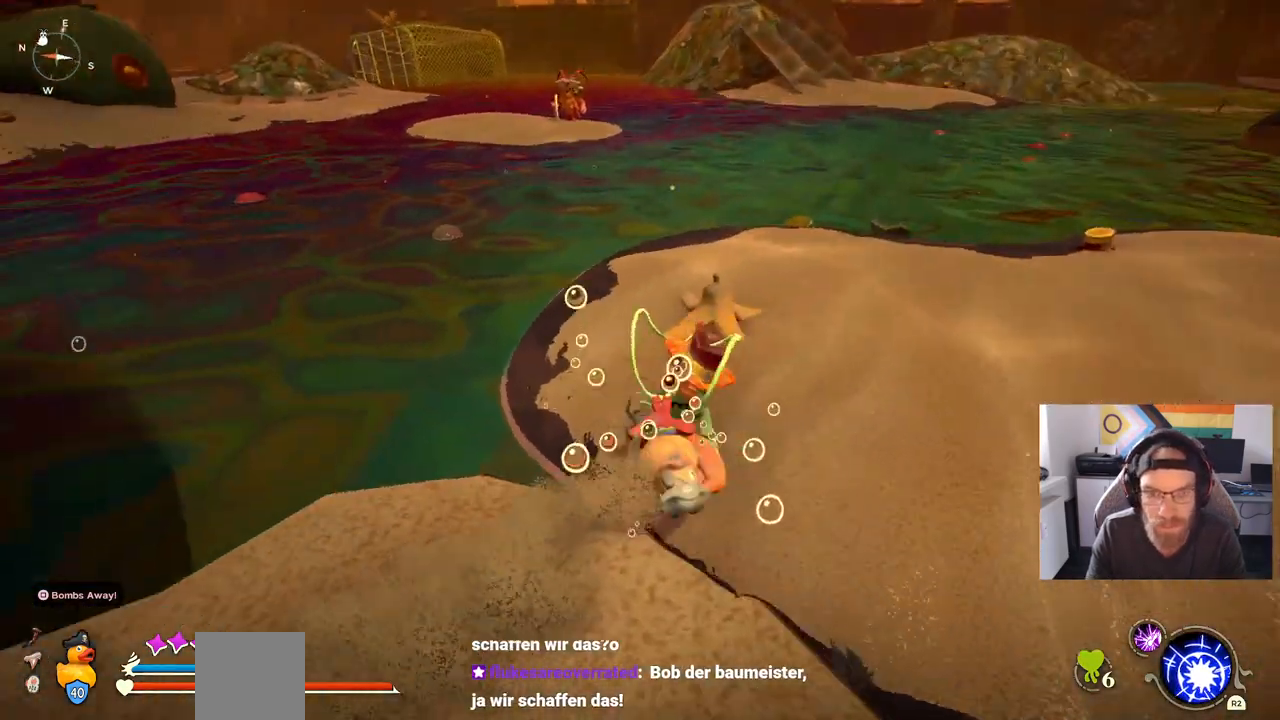
{"buttons": [], "left_stick": "up", "right_stick": "center", "events": []}
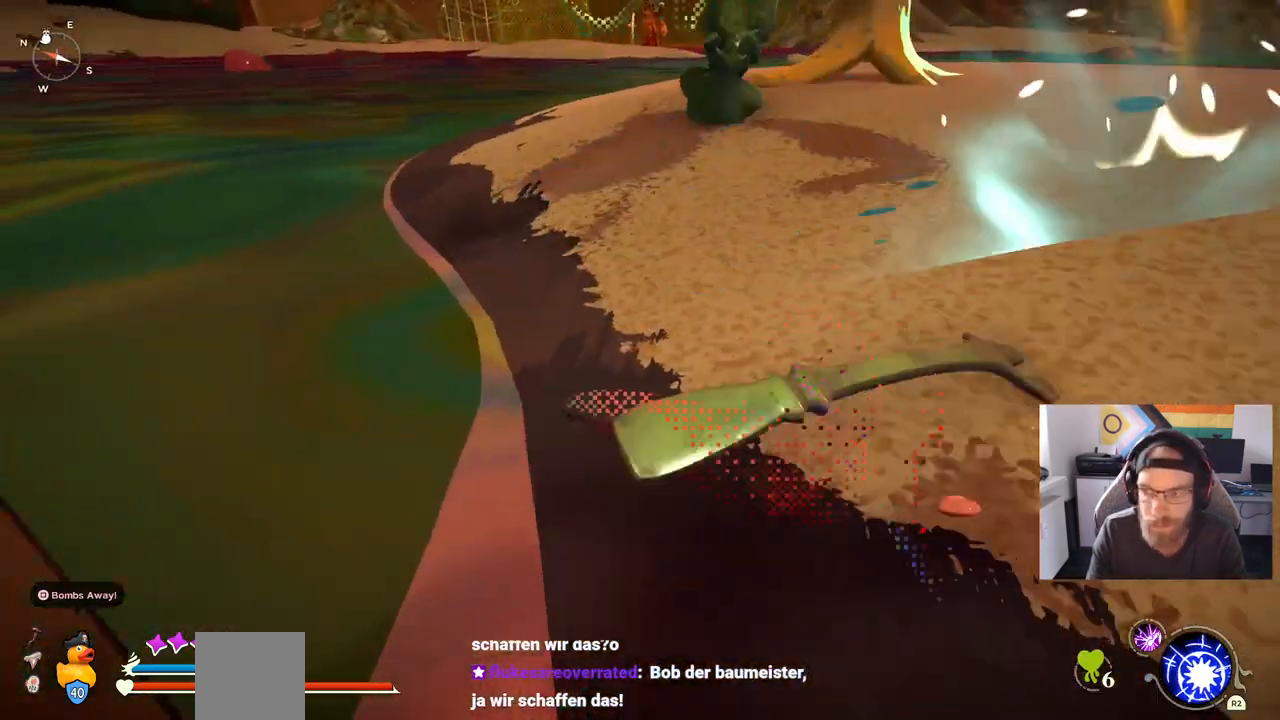
{"buttons": [], "left_stick": "up", "right_stick": "center", "events": [[183, "CIRCLE", "down"], [317, "CIRCLE", "up"]]}
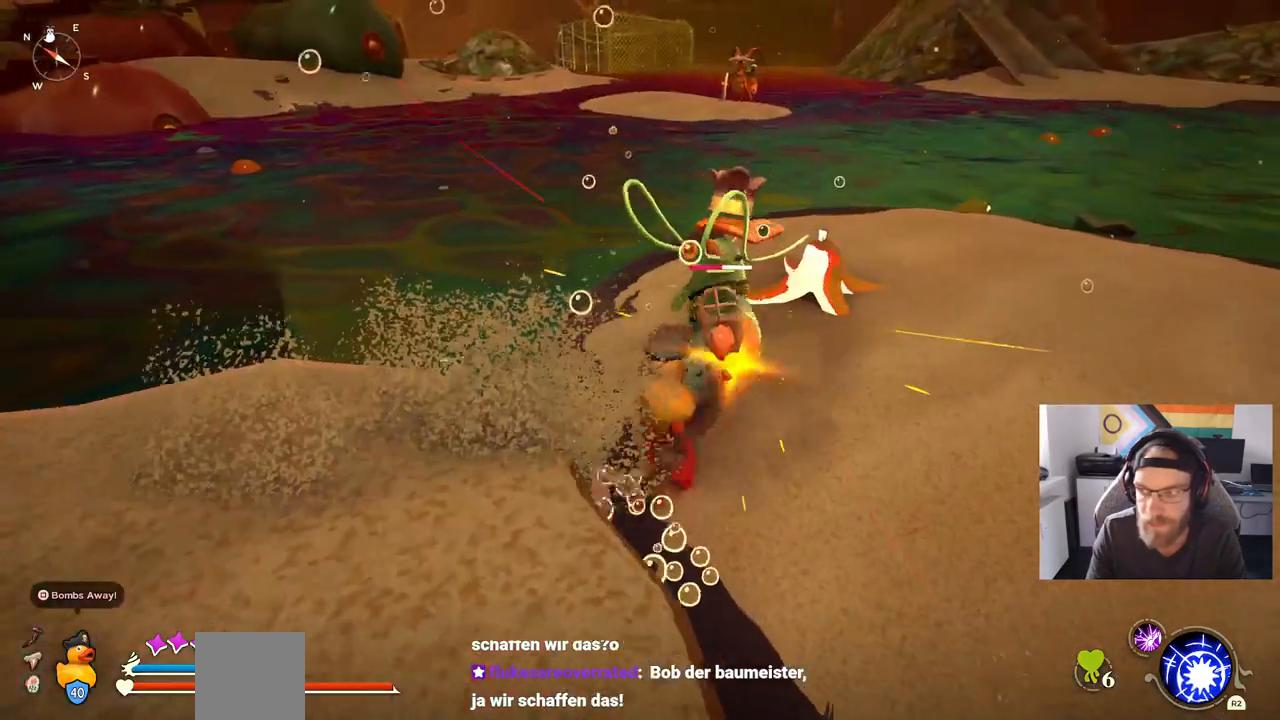
{"buttons": [], "left_stick": "up", "right_stick": "center", "events": []}
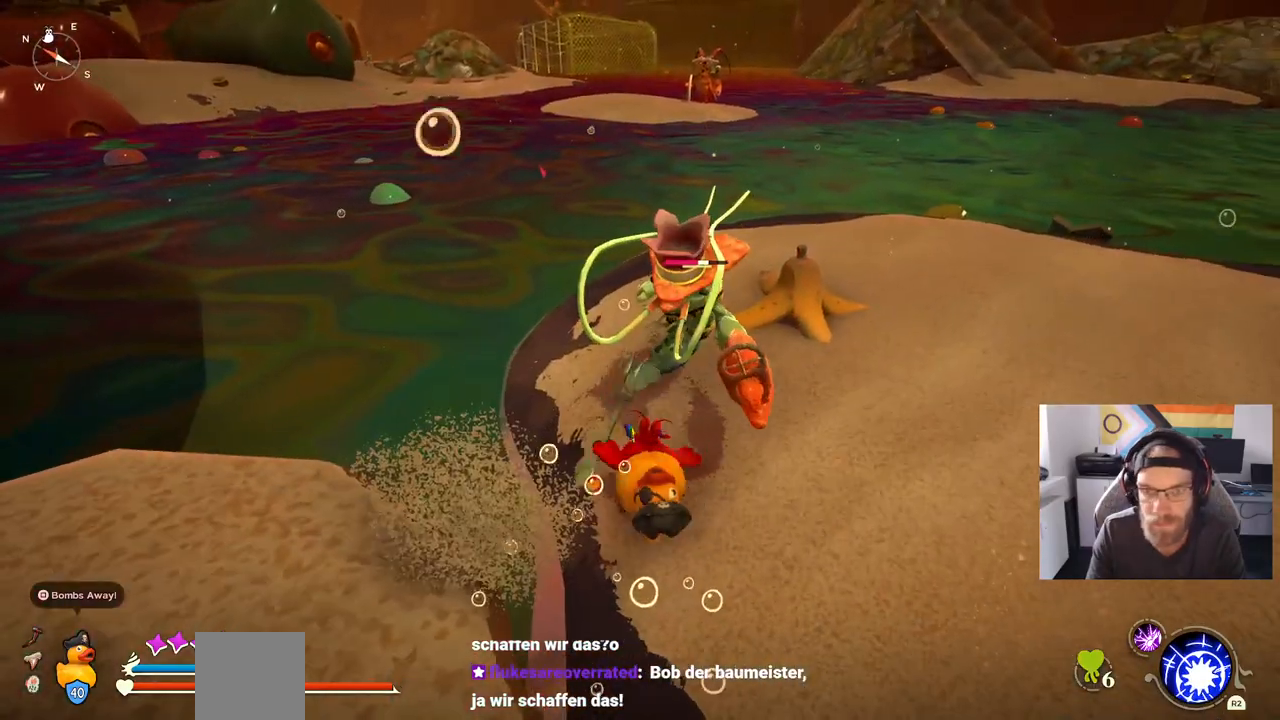
{"buttons": [], "left_stick": "up", "right_stick": "center", "events": []}
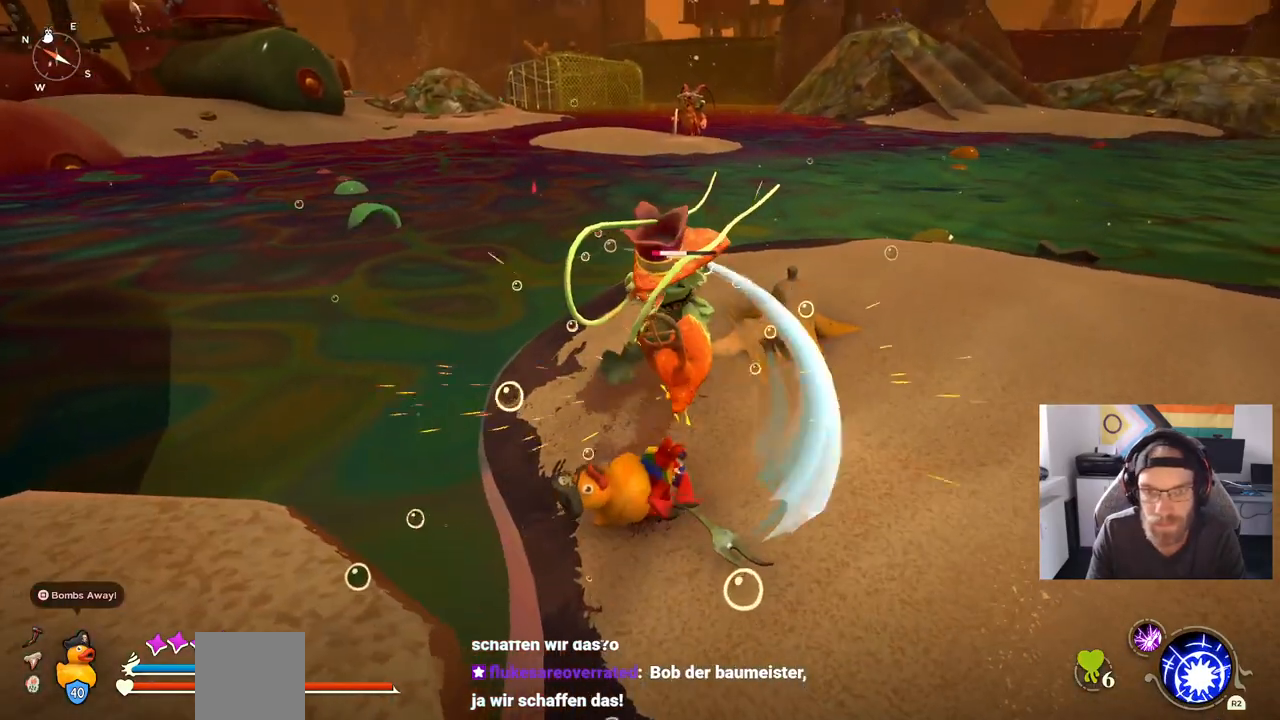
{"buttons": [], "left_stick": "up", "right_stick": "center", "events": []}
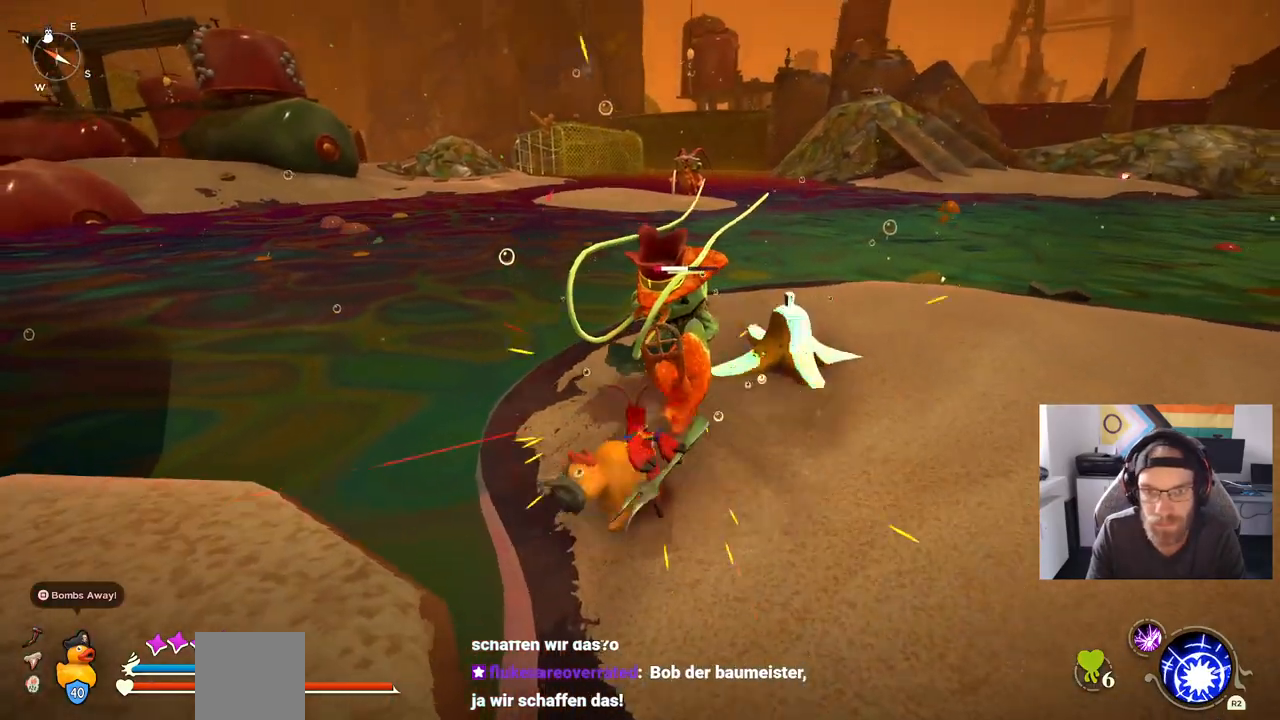
{"buttons": [], "left_stick": "up", "right_stick": "center", "events": []}
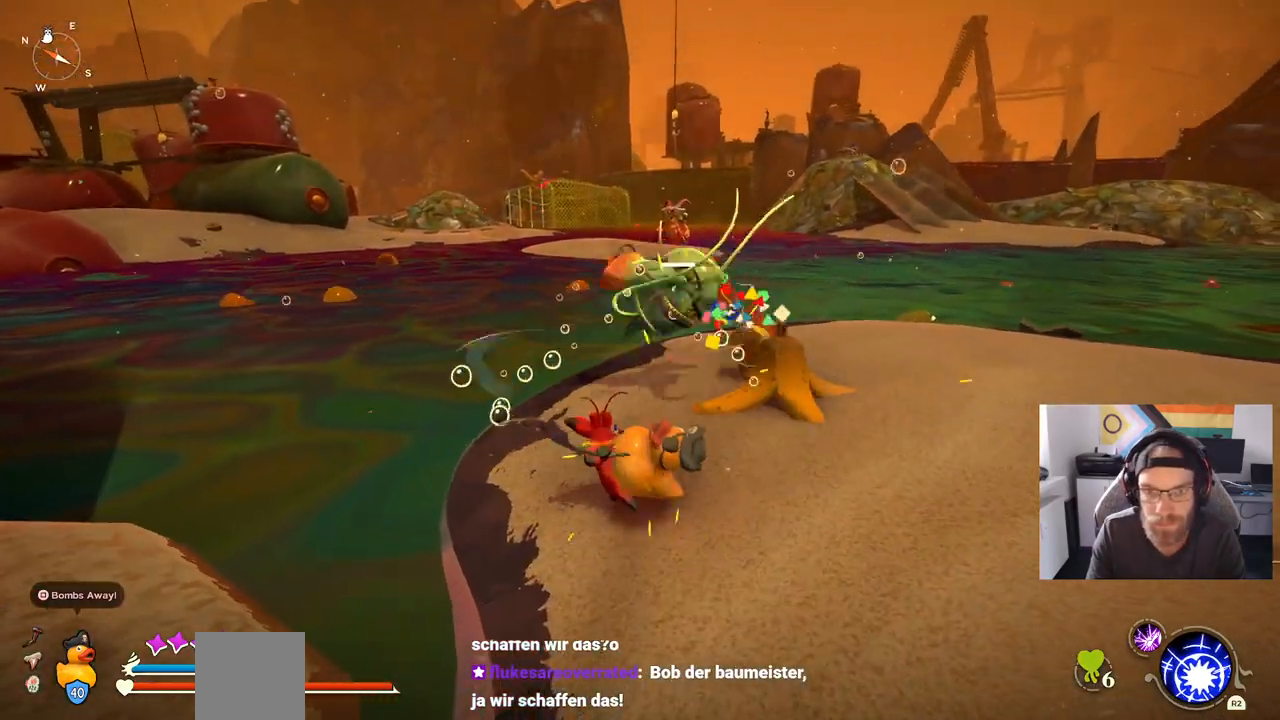
{"buttons": [], "left_stick": "up", "right_stick": "center", "events": []}
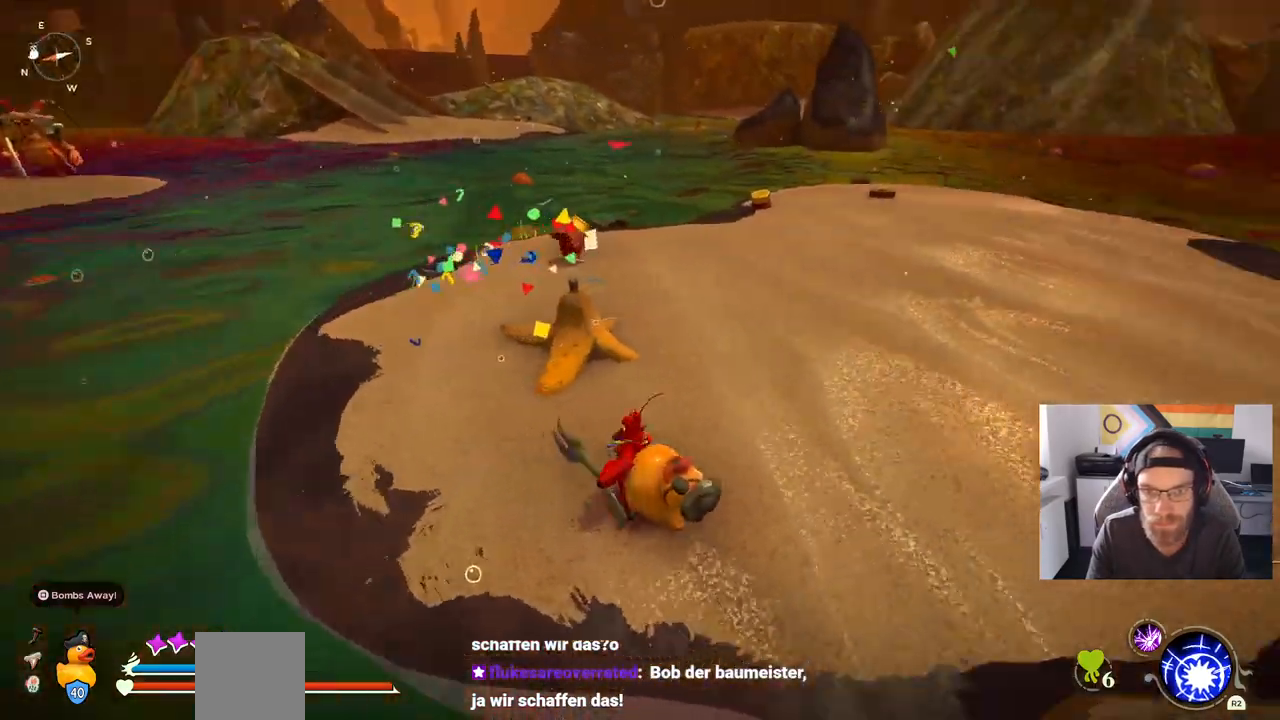
{"buttons": [], "left_stick": "up", "right_stick": "center", "events": []}
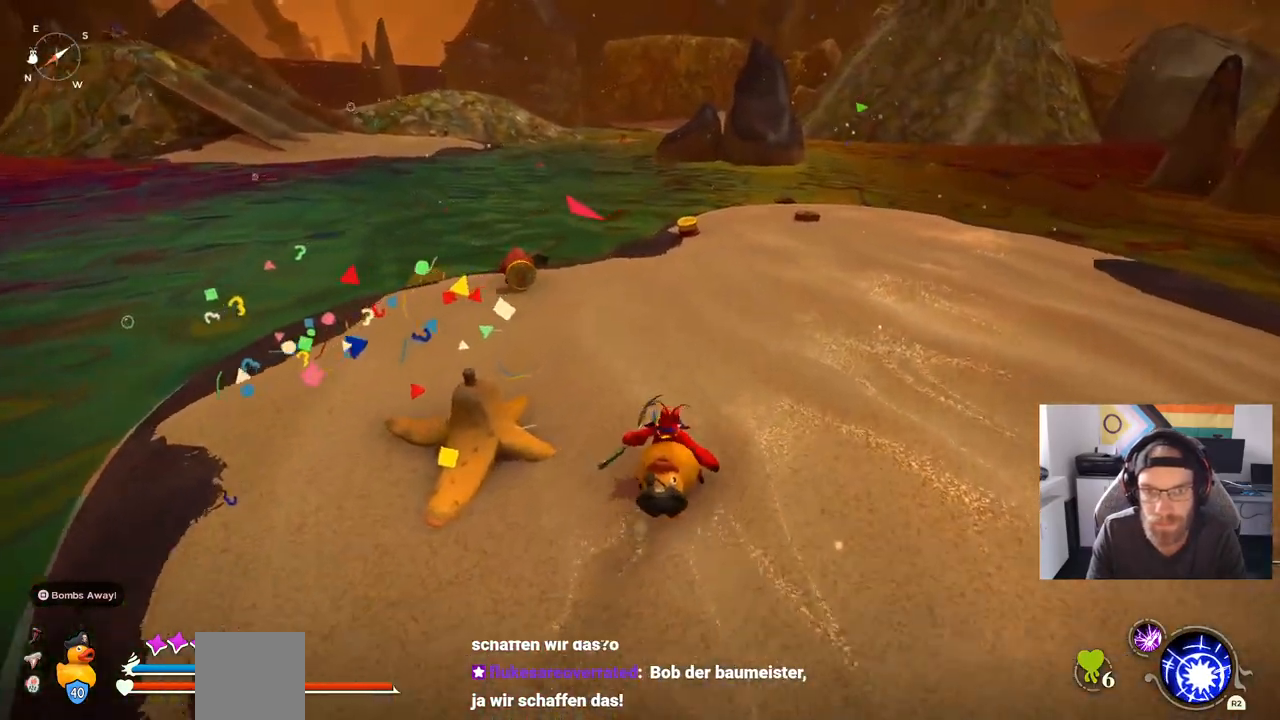
{"buttons": [], "left_stick": "up", "right_stick": "center", "events": []}
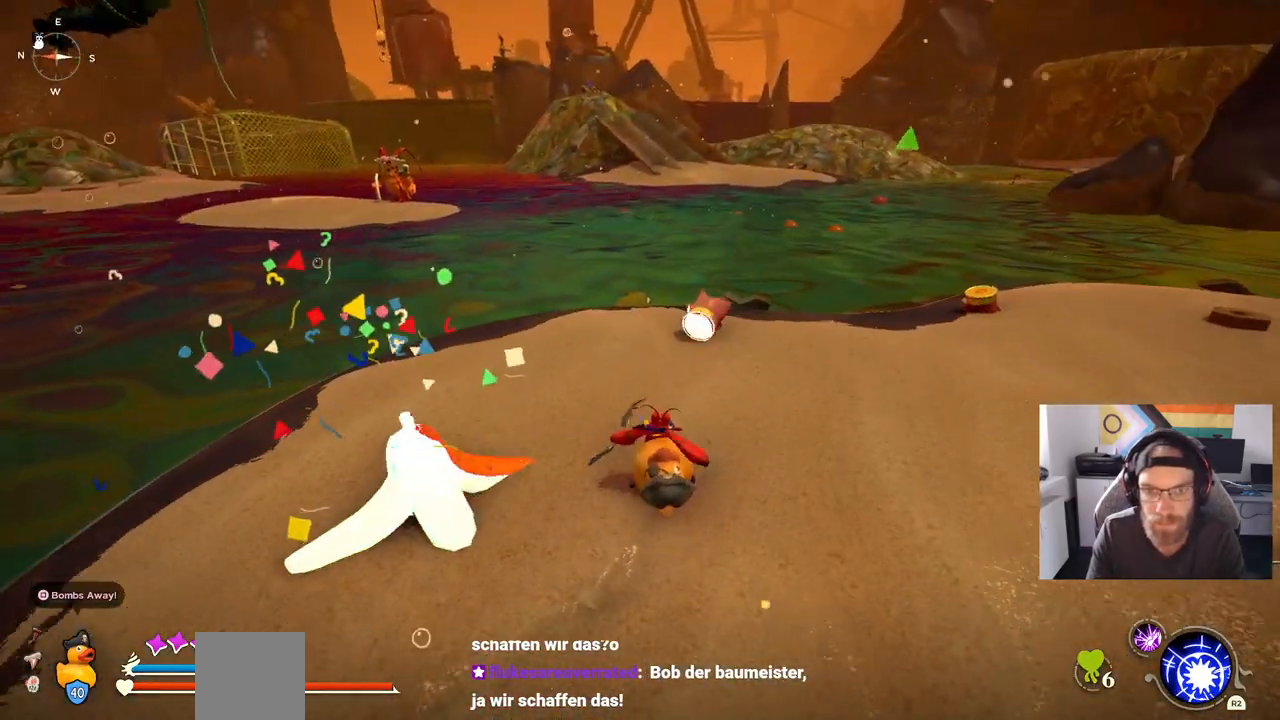
{"buttons": [], "left_stick": "up", "right_stick": "center", "events": []}
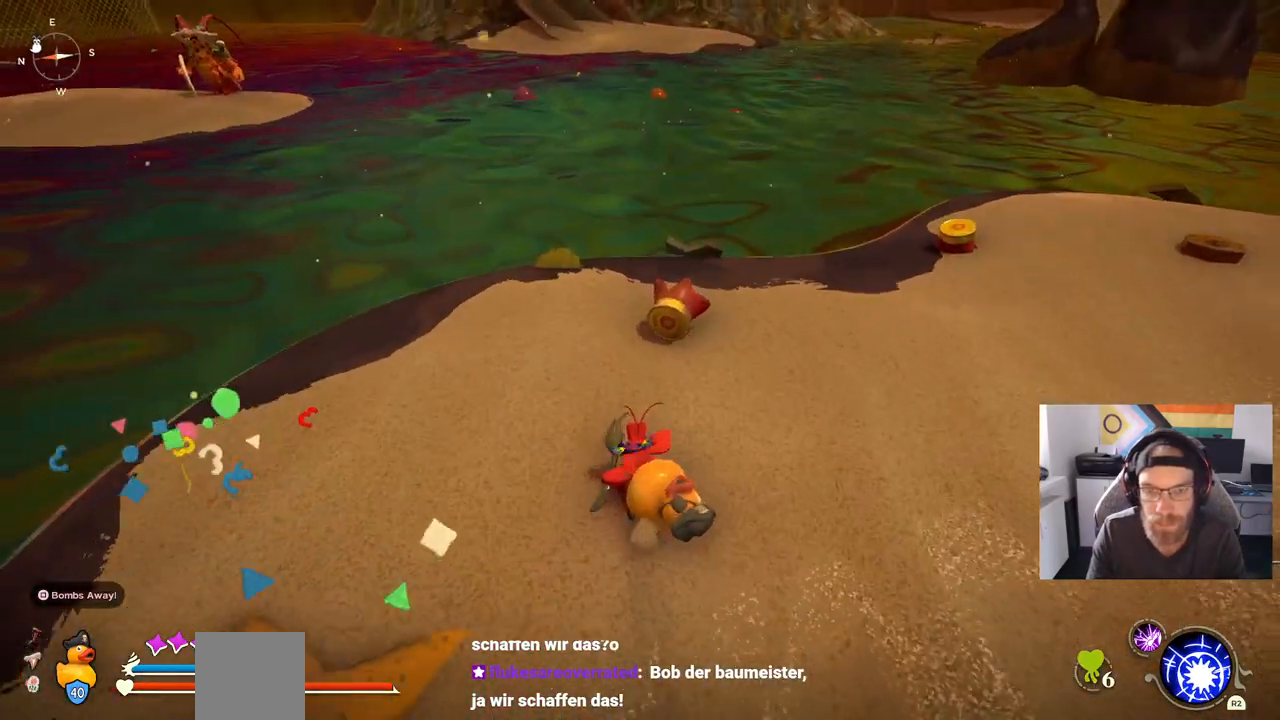
{"buttons": [], "left_stick": "up", "right_stick": "center", "events": []}
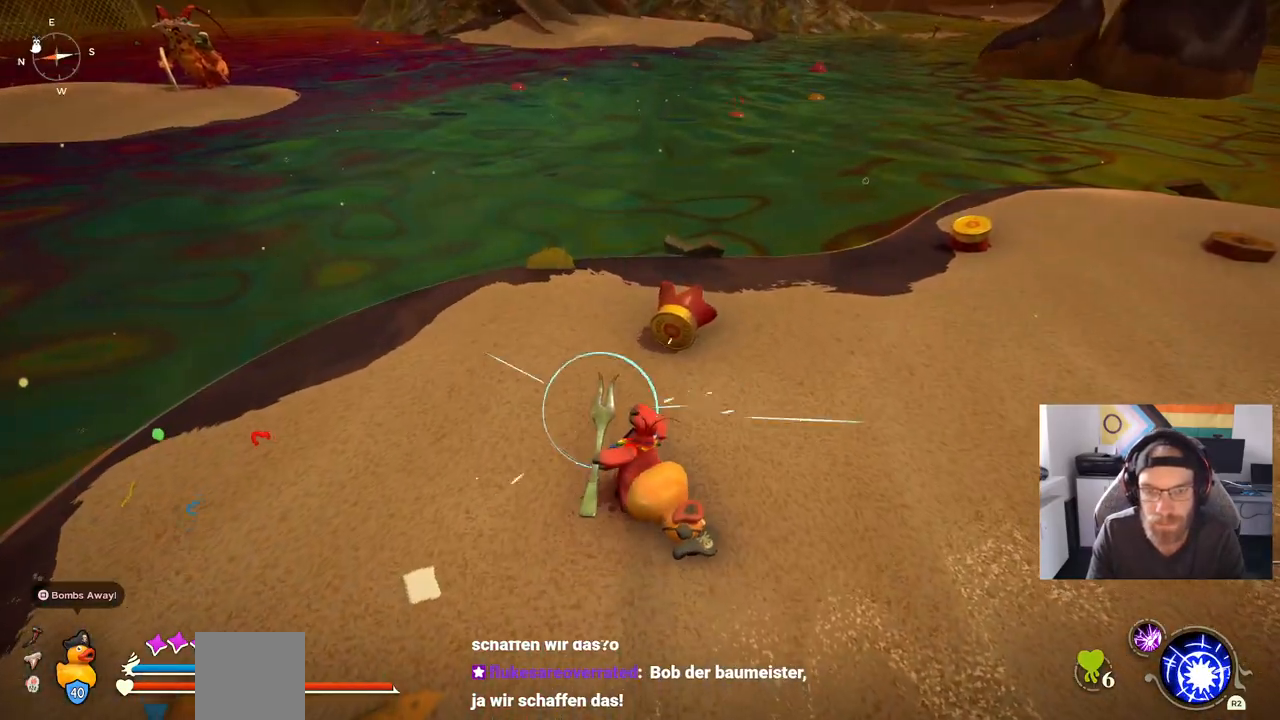
{"buttons": [], "left_stick": "up", "right_stick": "center", "events": []}
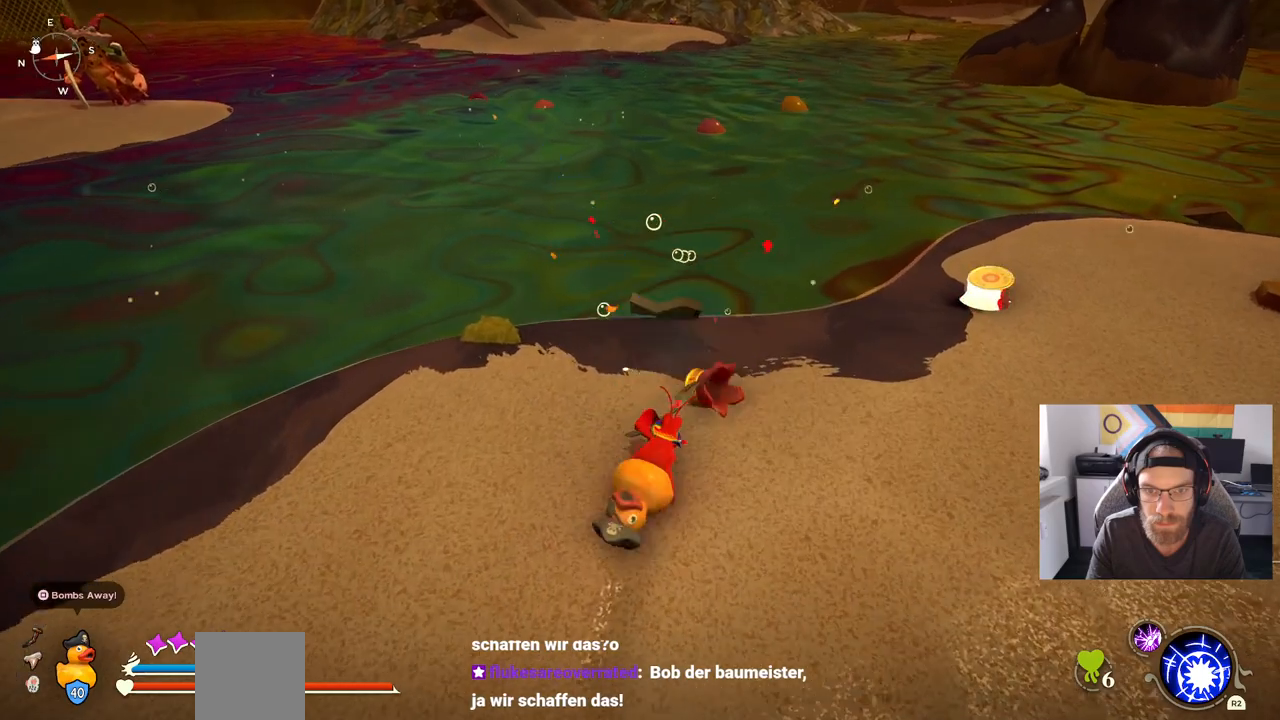
{"buttons": [], "left_stick": "up", "right_stick": "left", "events": [[100, "right_stick", "left"]]}
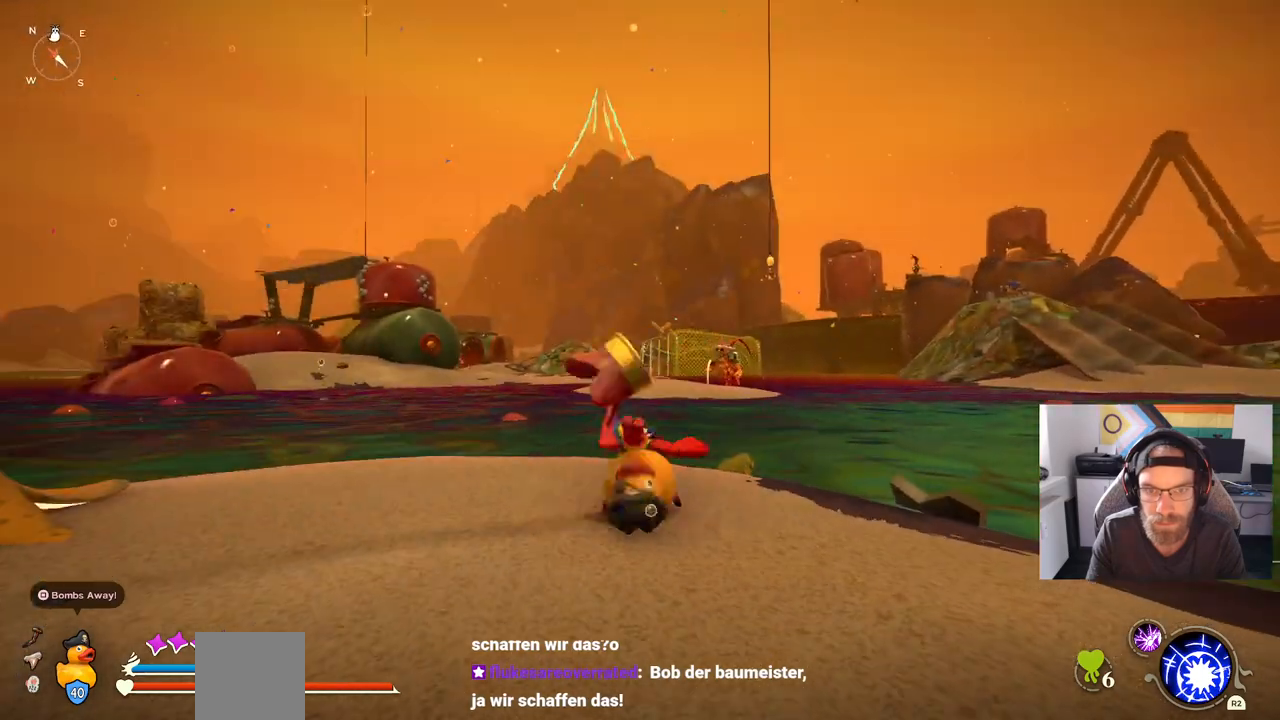
{"buttons": ["CIRCLE"], "left_stick": "up", "right_stick": "left", "events": [[467, "CIRCLE", "down"]]}
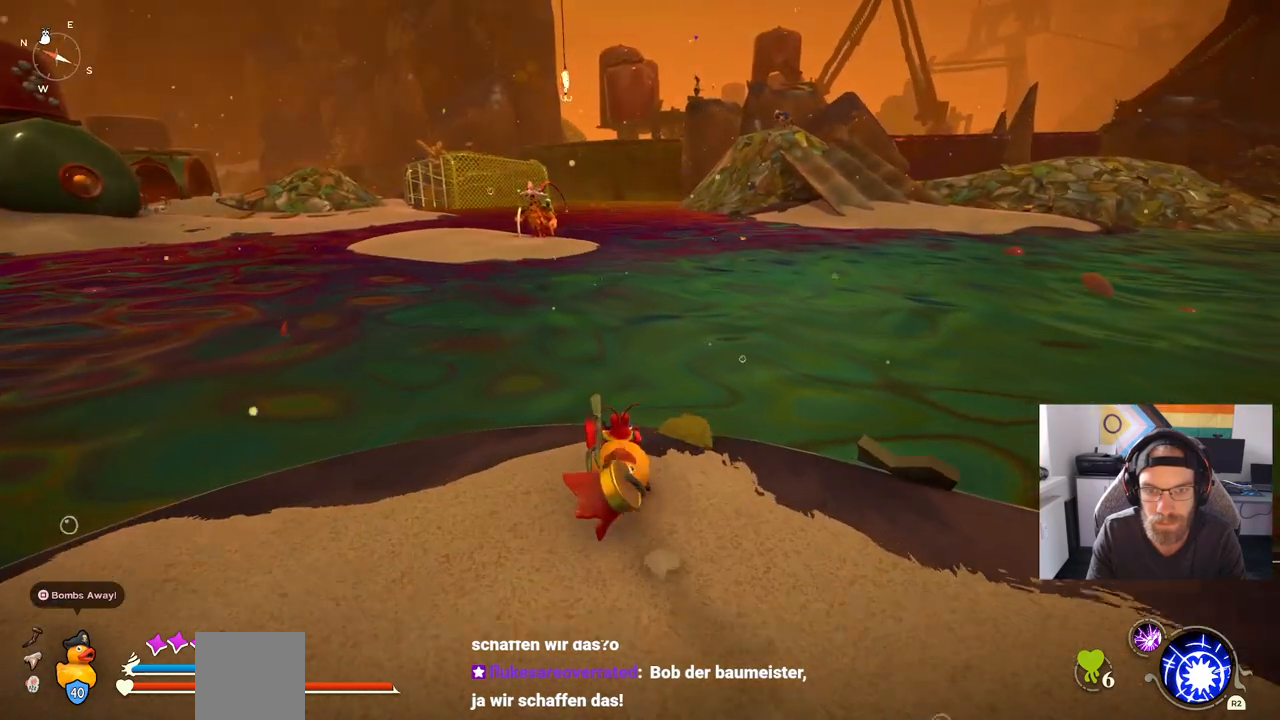
{"buttons": ["CIRCLE"], "left_stick": "up", "right_stick": "left", "events": []}
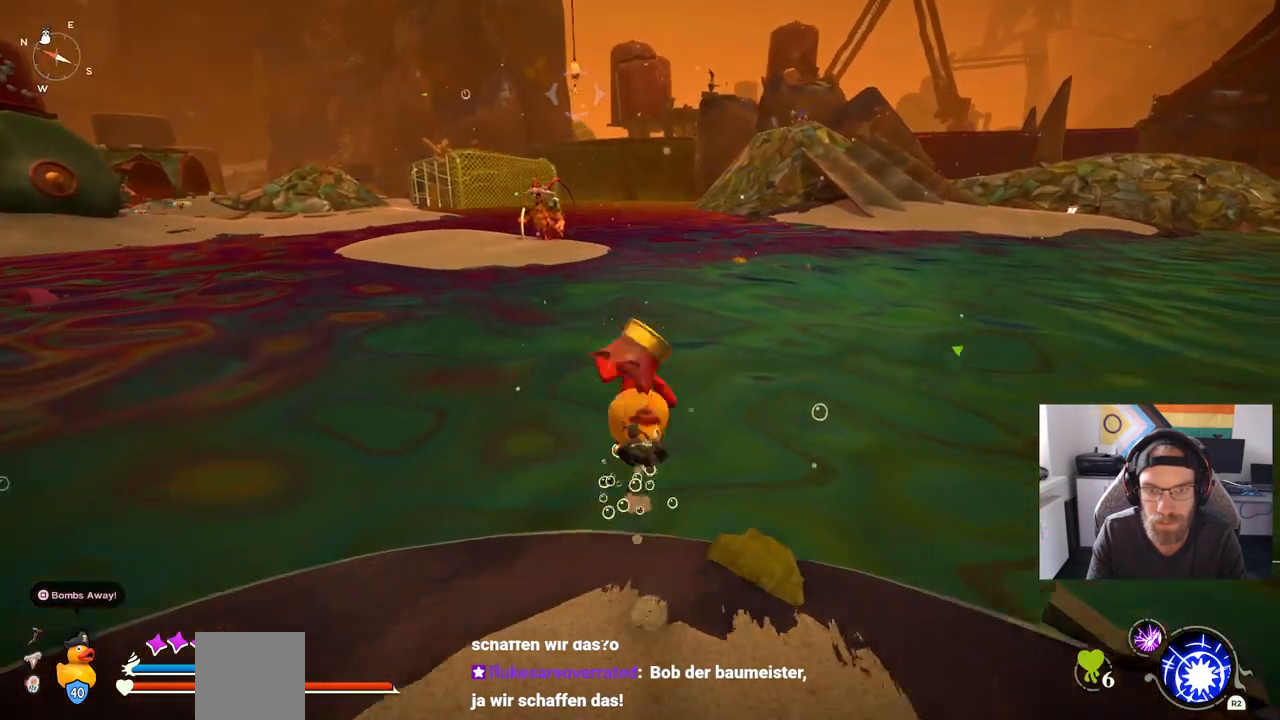
{"buttons": ["L2"], "left_stick": "up", "right_stick": "left", "events": [[117, "CIRCLE", "up"], [283, "L2", "down"]]}
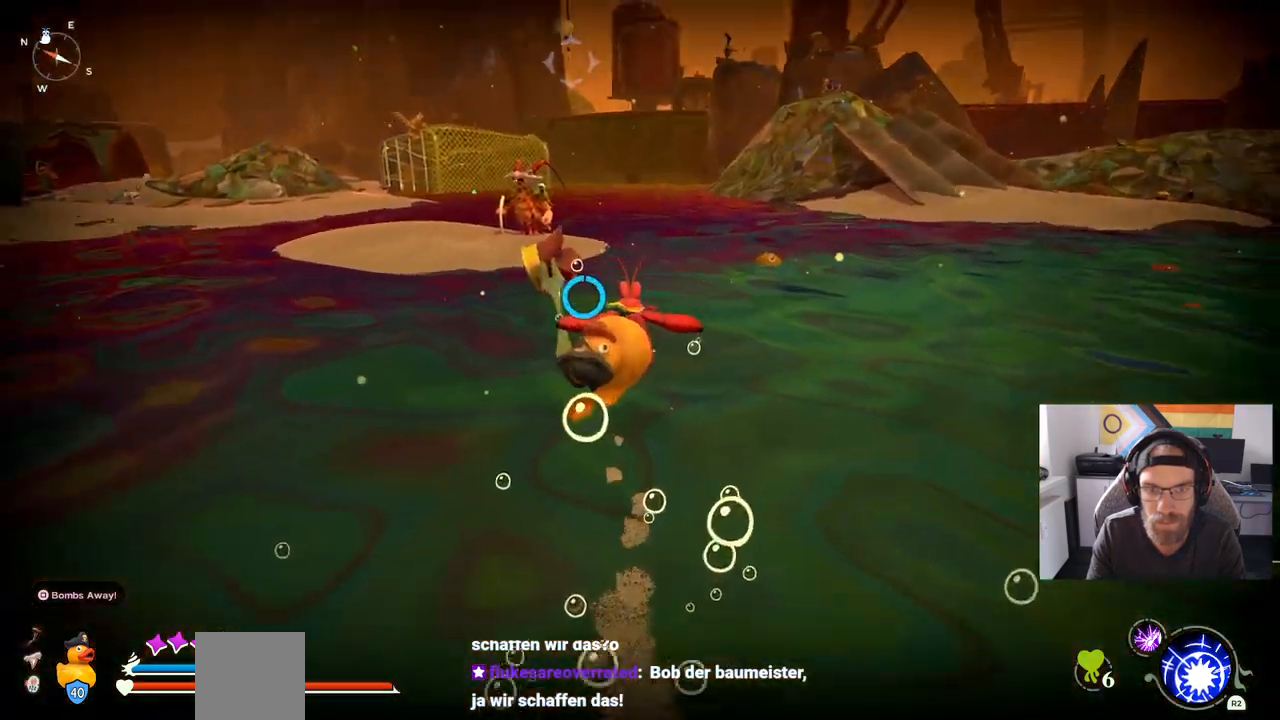
{"buttons": [], "left_stick": "up", "right_stick": "left", "events": [[383, "L2", "up"]]}
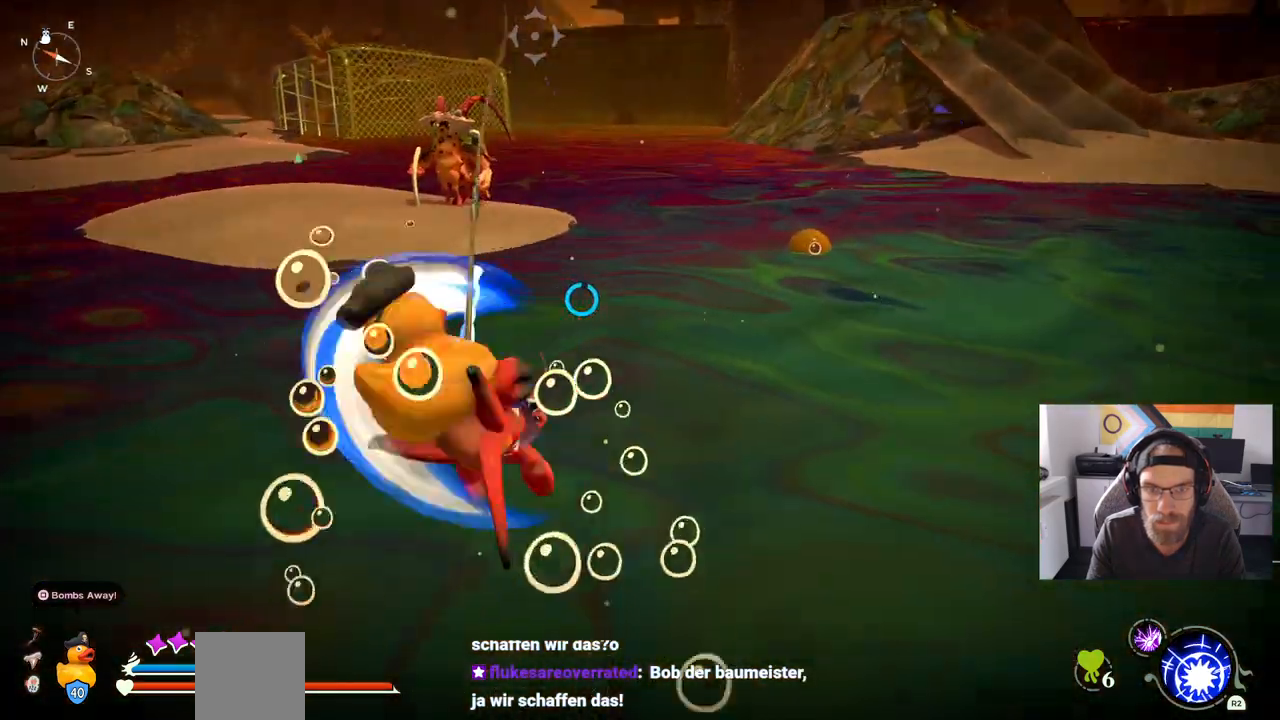
{"buttons": [], "left_stick": "up", "right_stick": "left", "events": []}
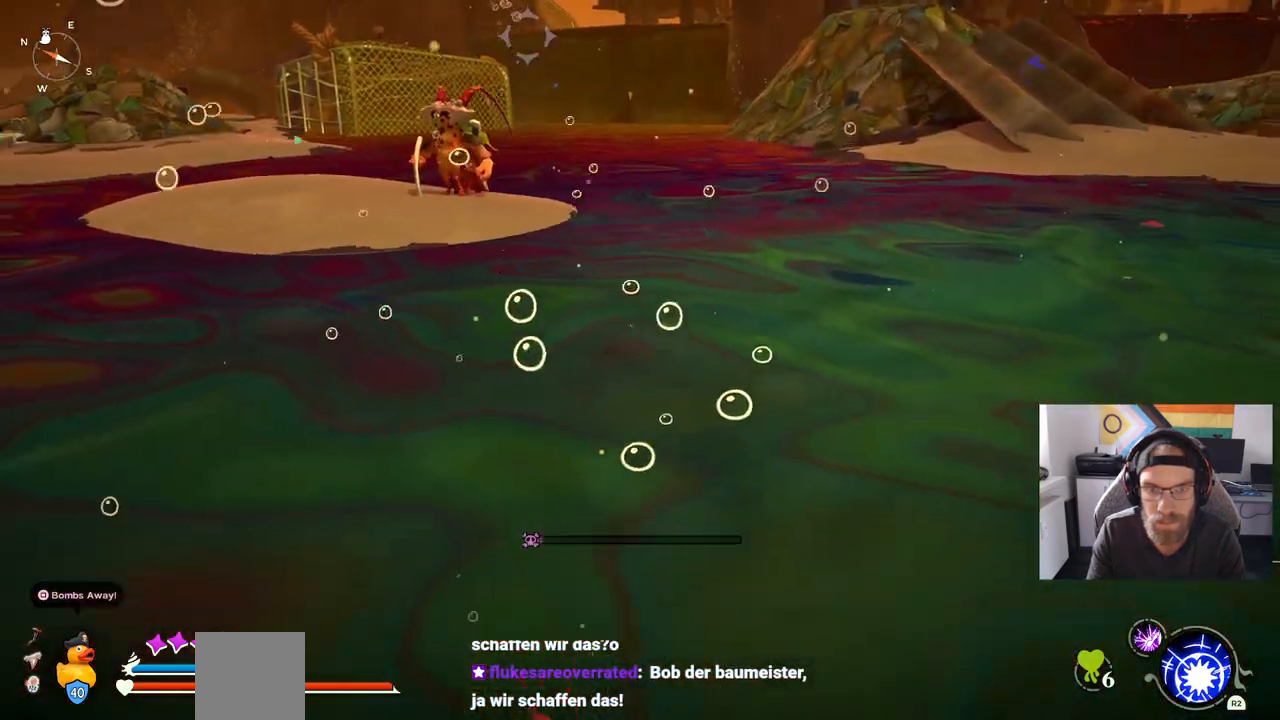
{"buttons": [], "left_stick": "up", "right_stick": "left", "events": []}
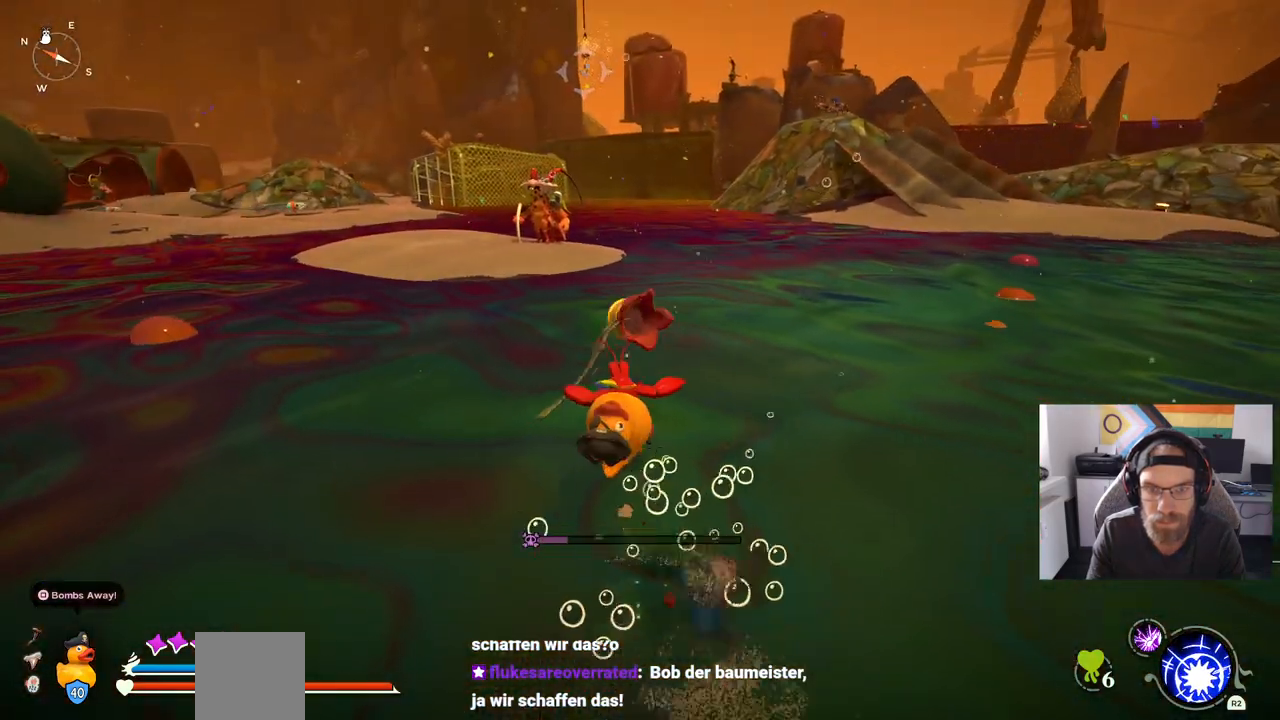
{"buttons": [], "left_stick": "up", "right_stick": "left", "events": []}
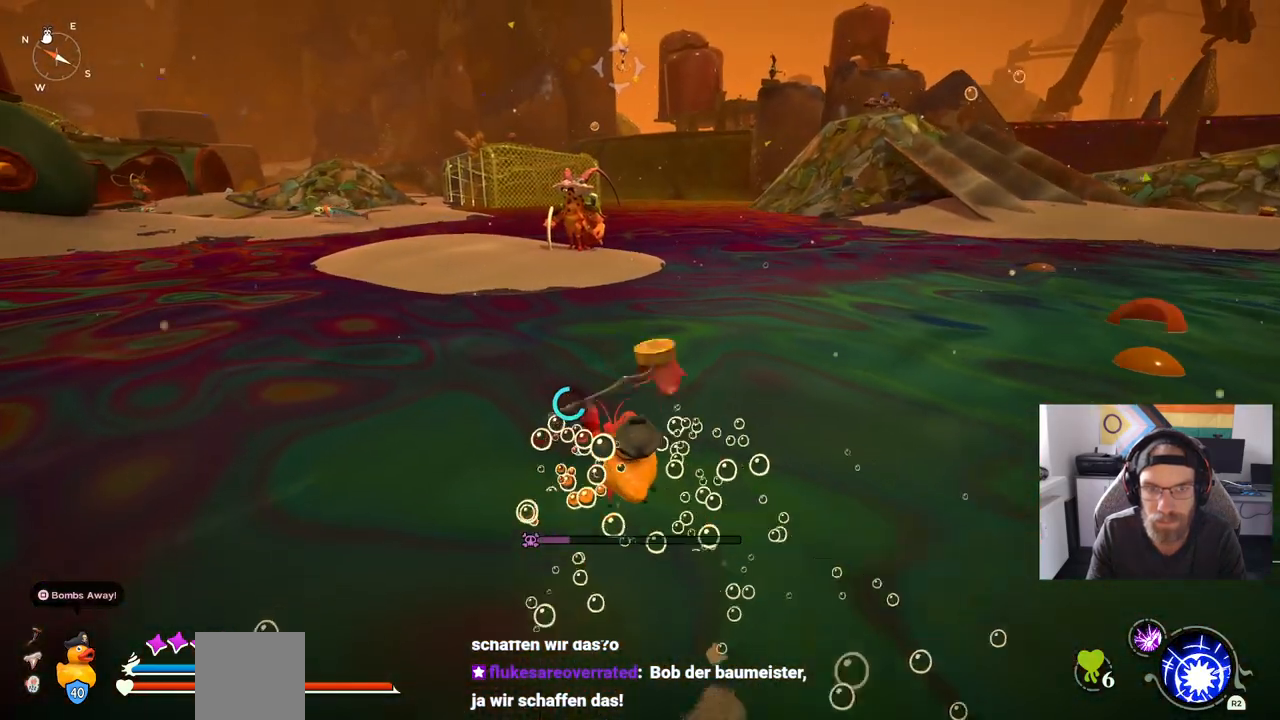
{"buttons": [], "left_stick": "up", "right_stick": "left", "events": []}
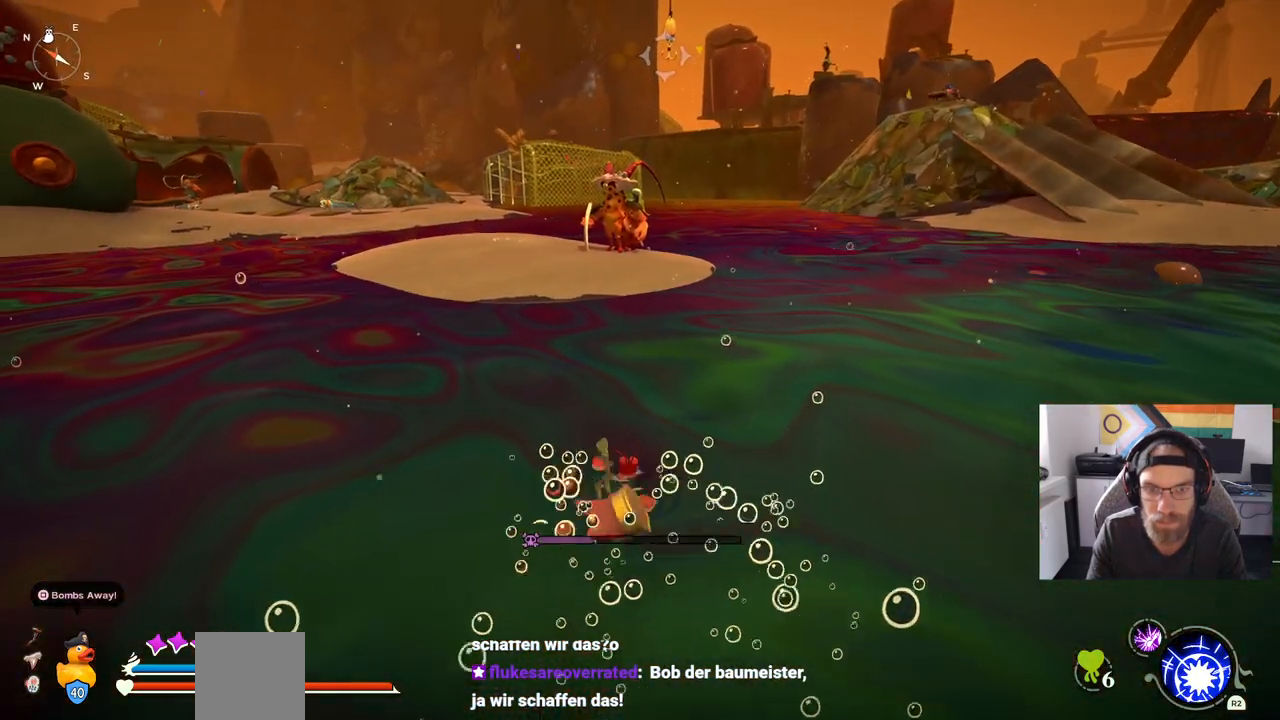
{"buttons": [], "left_stick": "up", "right_stick": "center", "events": [[200, "right_stick", "center"]]}
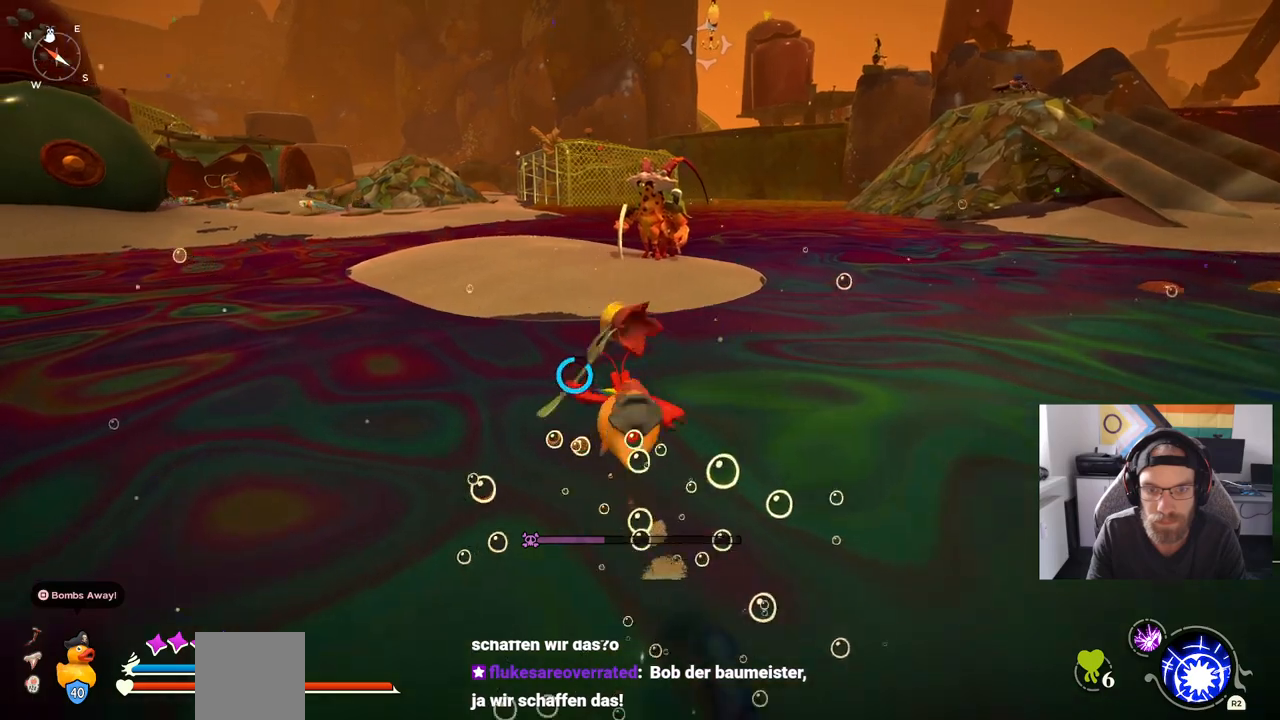
{"buttons": [], "left_stick": "up", "right_stick": "center", "events": []}
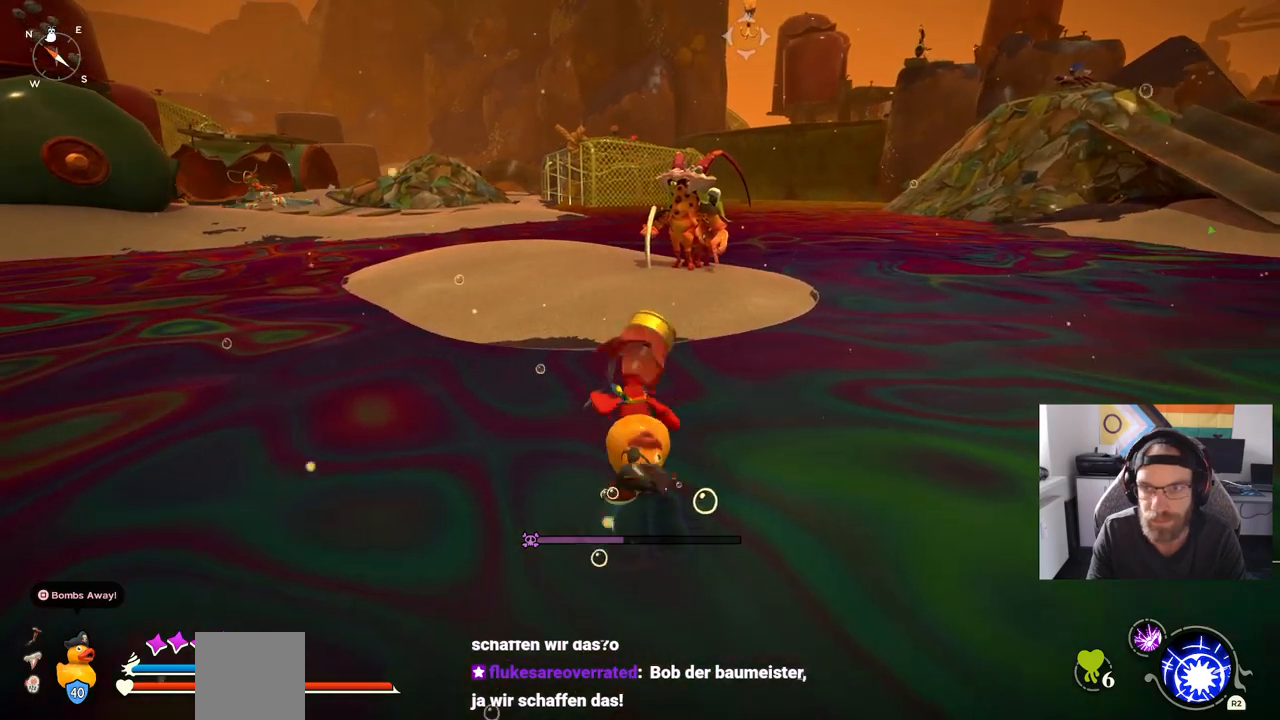
{"buttons": [], "left_stick": "up", "right_stick": "center", "events": []}
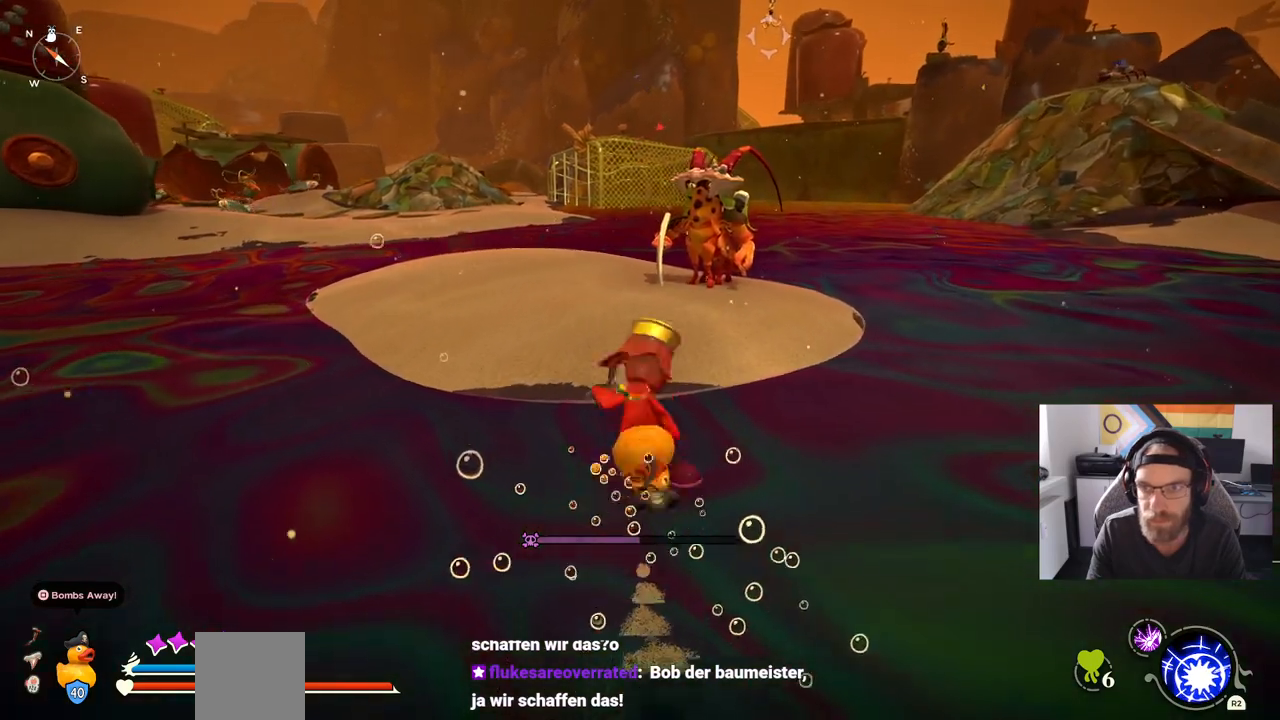
{"buttons": [], "left_stick": "up", "right_stick": "center", "events": []}
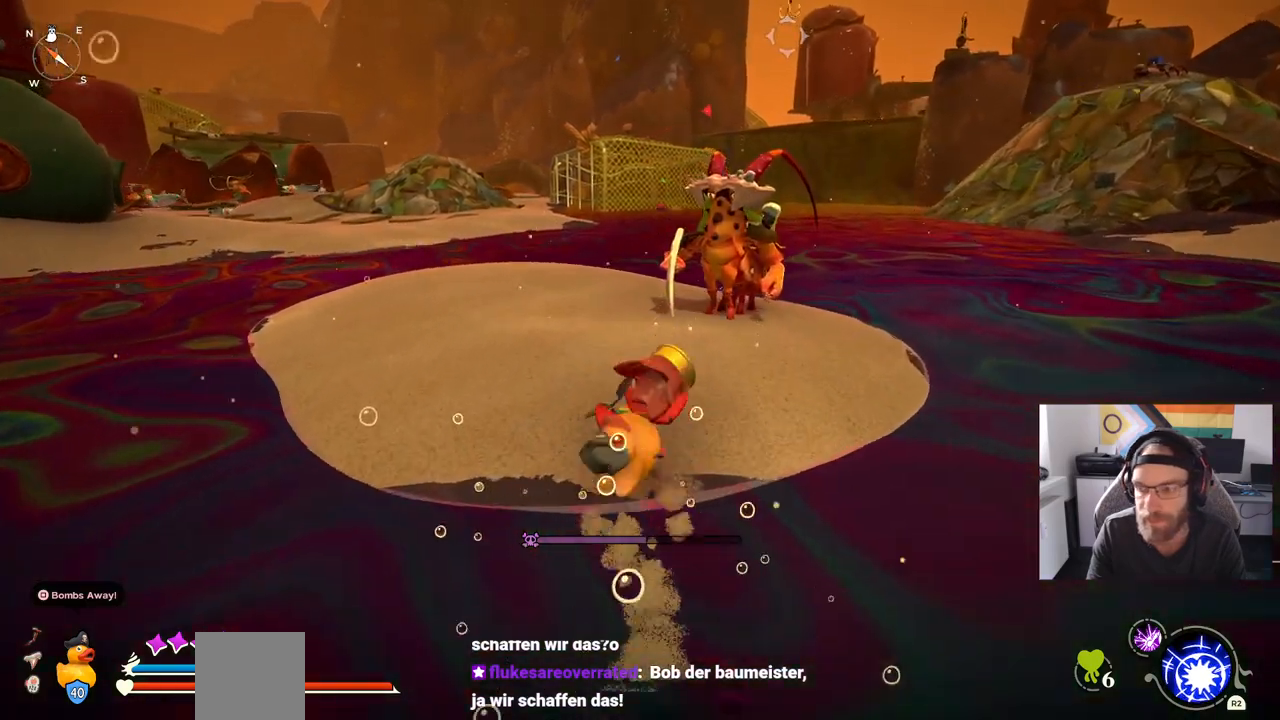
{"buttons": ["CIRCLE"], "left_stick": "up", "right_stick": "center", "events": [[267, "CIRCLE", "down"]]}
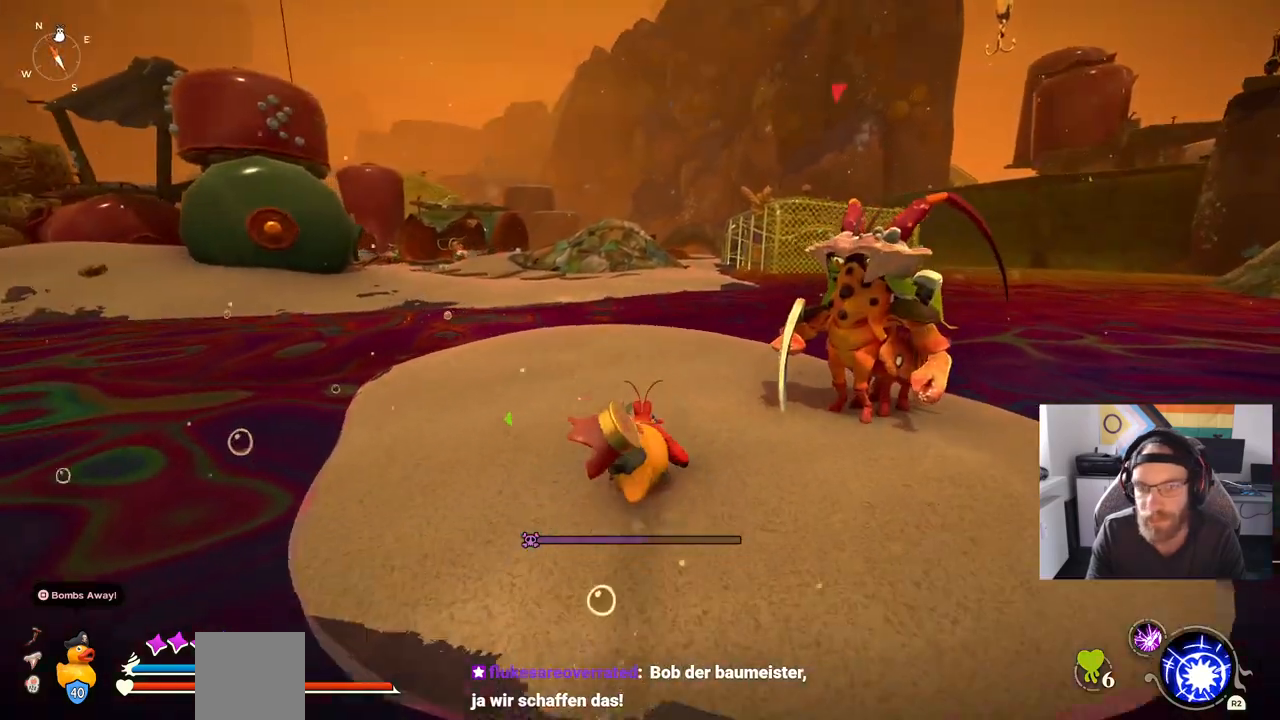
{"buttons": [], "left_stick": "up", "right_stick": "left", "events": [[333, "CIRCLE", "up"], [483, "right_stick", "left"]]}
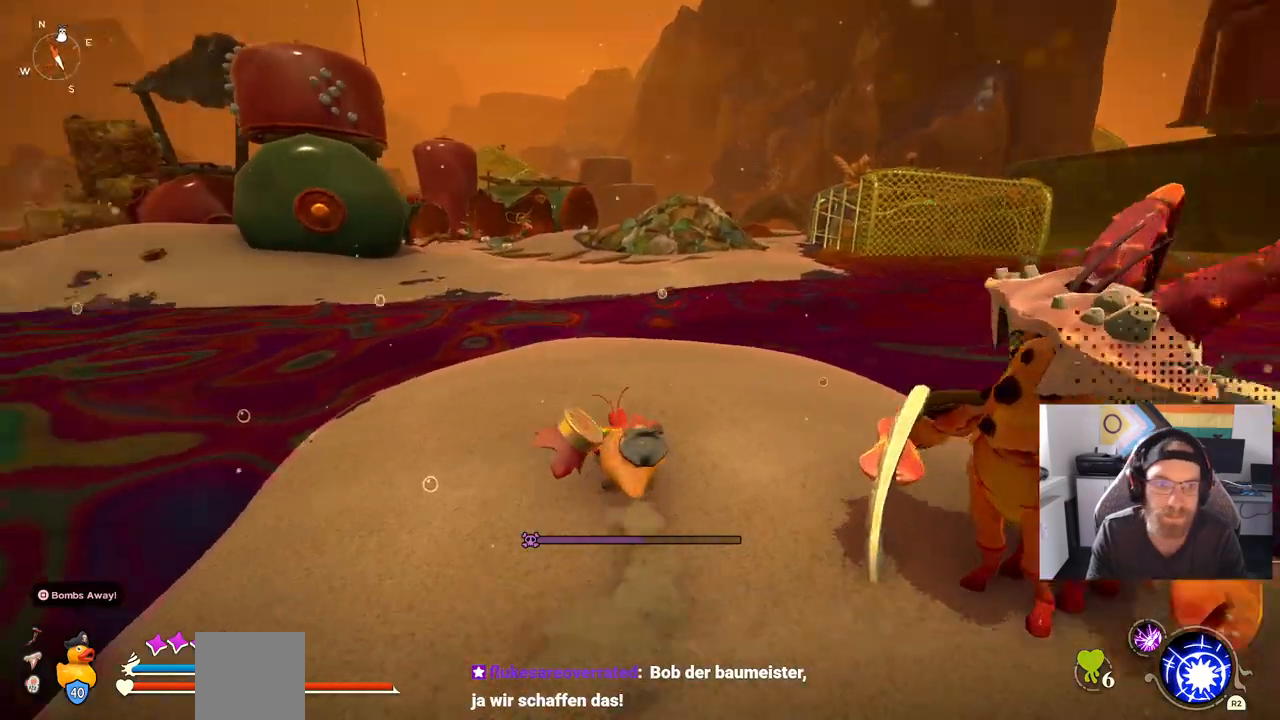
{"buttons": [], "left_stick": "up", "right_stick": "left", "events": []}
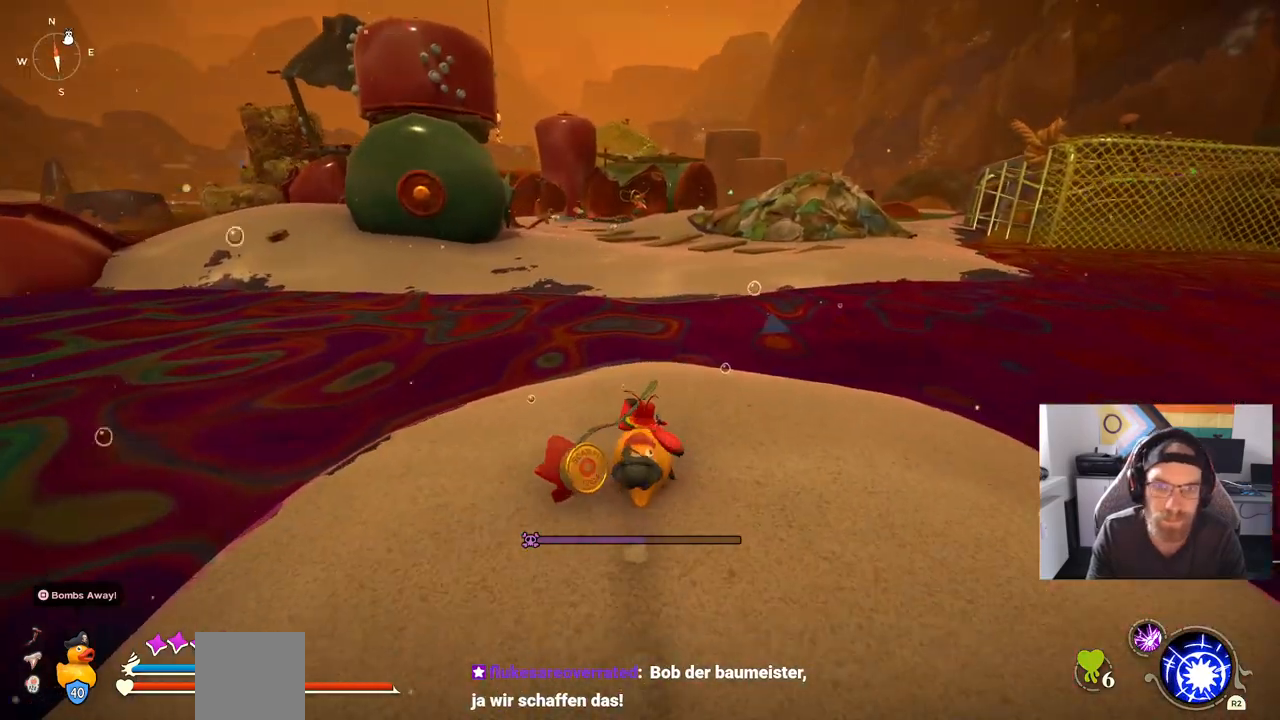
{"buttons": ["CIRCLE"], "left_stick": "up", "right_stick": "left", "events": [[217, "CIRCLE", "down"]]}